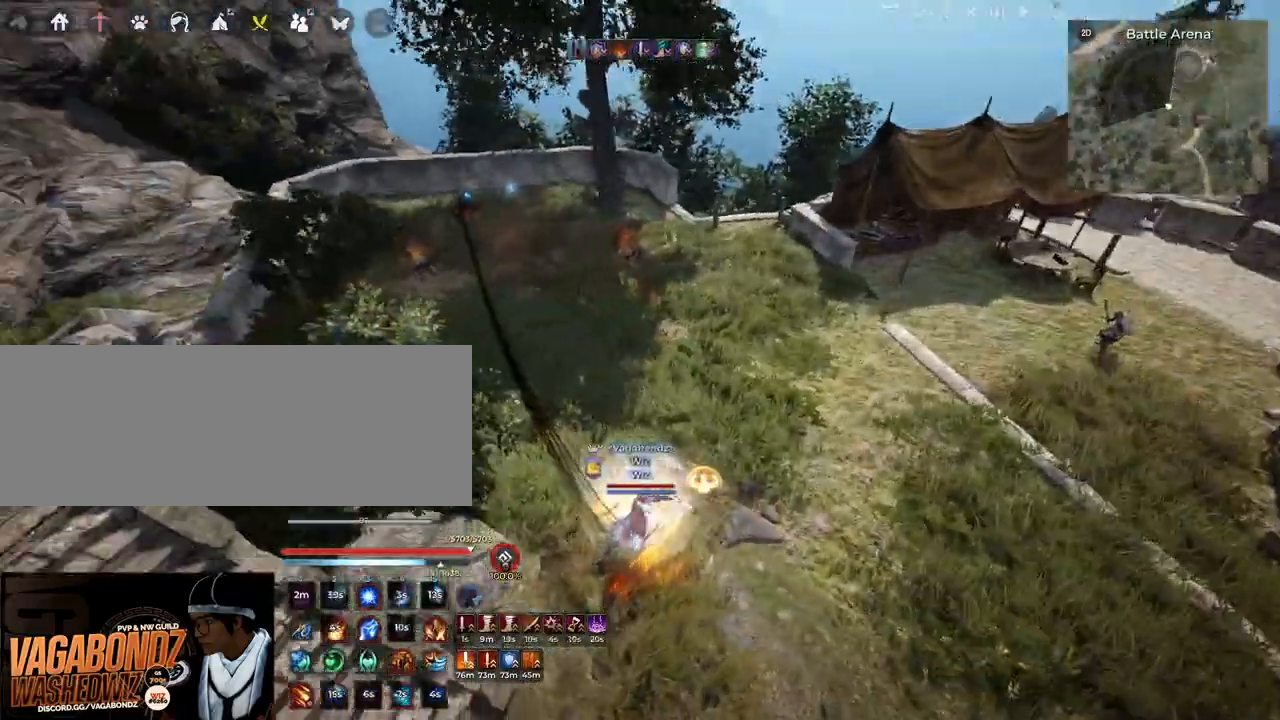
Gameplay with keyboard and mouse; each line is a JSON object with the keys and mouse buttons held at the frame after it. "events" lists presses ("down") and releases ("up") of "a", "c", "d", "e", "f", "q", "s", "shift", "space", "tab", "w", "x", "z", "mouse_left" and "mouse_right" between this image and that frame as [ms after this image, input, new state], when the widget could be followed in between. "mouse_left", "mouse_right" = the "left", "right" buttons of the "mouse" list. No other keys are recorded. Mouse movement is not recorded.
{"keys": [], "mouse": [], "events": [[217, "c", "up"], [233, "w", "up"]]}
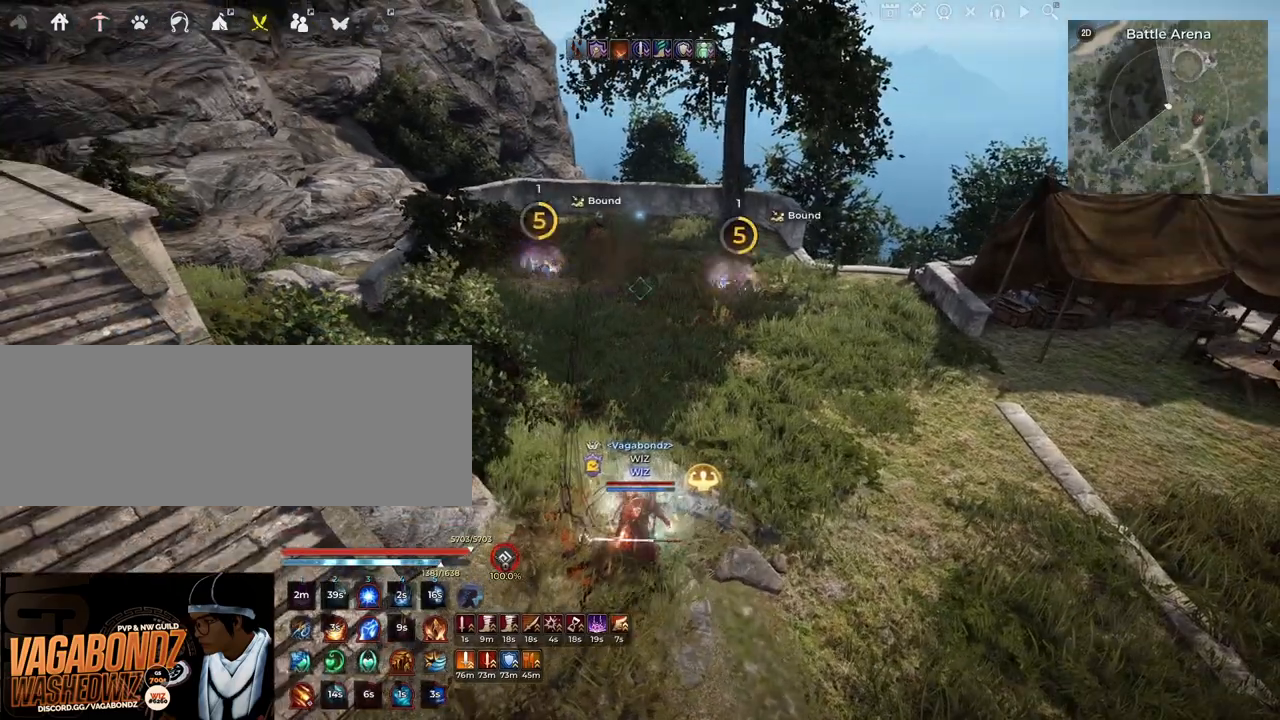
{"keys": ["shift"], "mouse": [], "events": [[500, "shift", "down"]]}
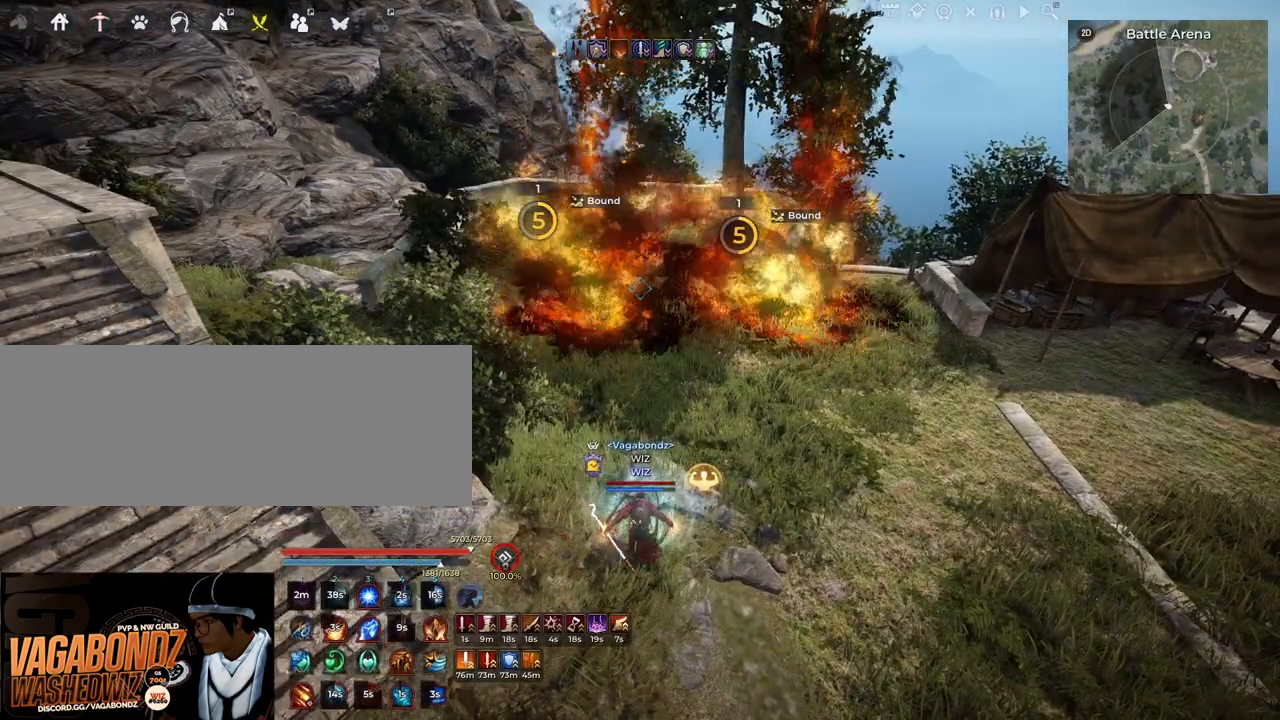
{"keys": [], "mouse": [], "events": [[33, "c", "down"], [167, "c", "up"], [183, "shift", "up"]]}
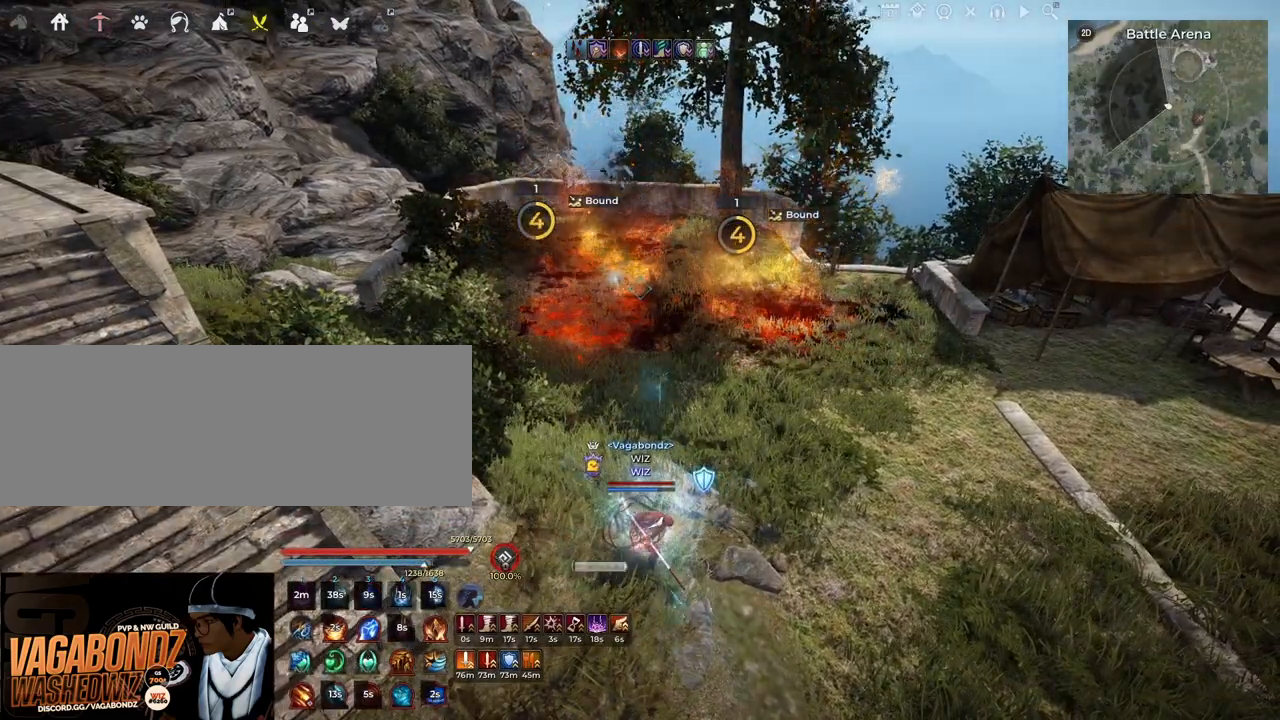
{"keys": [], "mouse": [], "events": []}
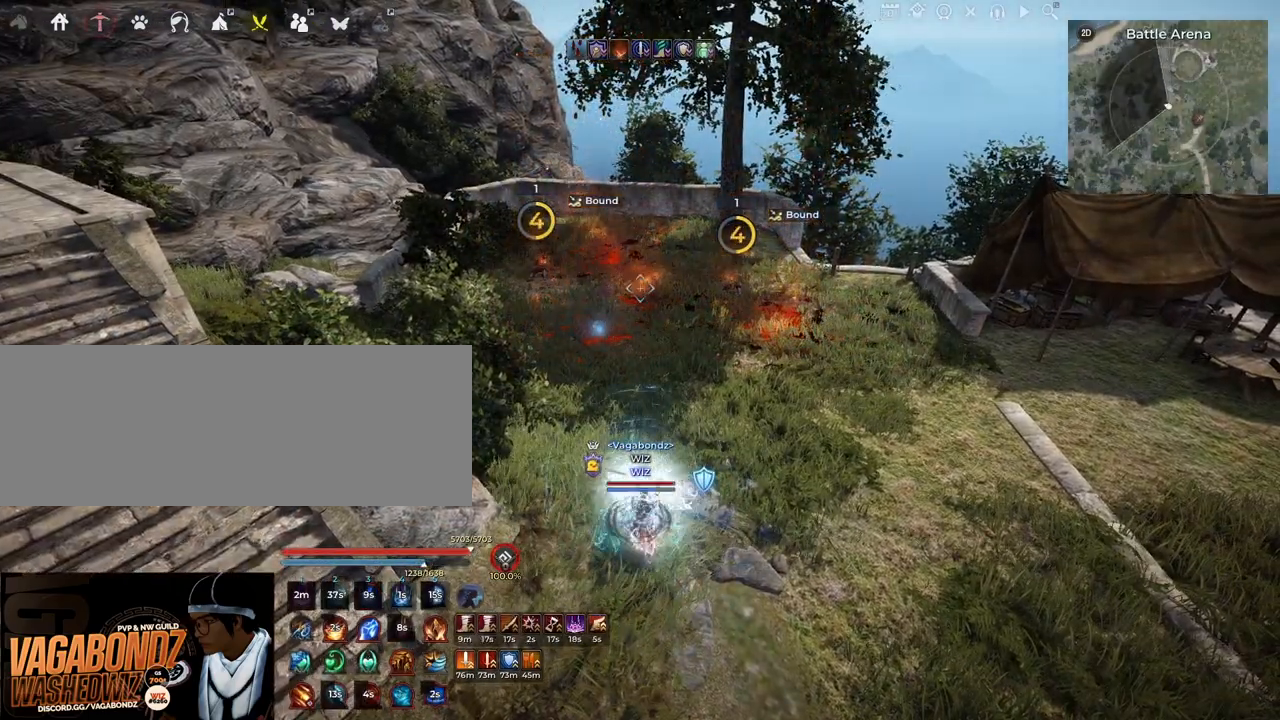
{"keys": [], "mouse": ["right"], "events": [[67, "mouse_right", "down"]]}
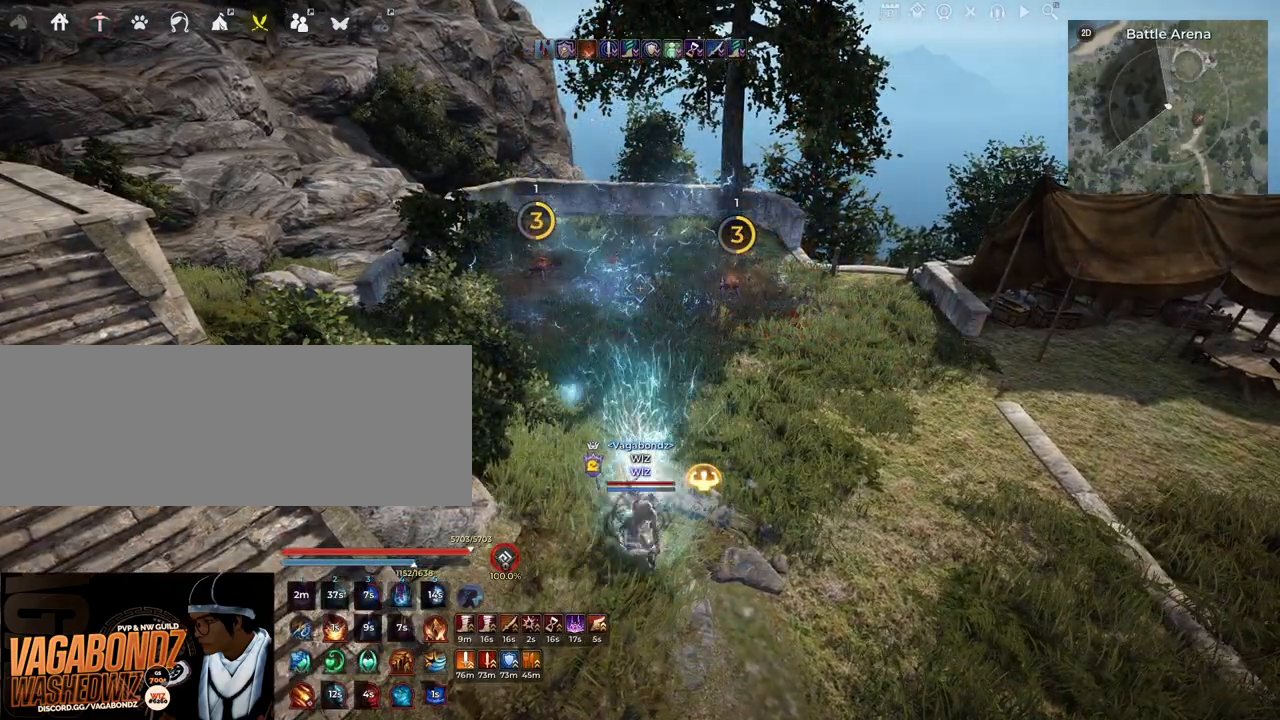
{"keys": [], "mouse": ["right"], "events": []}
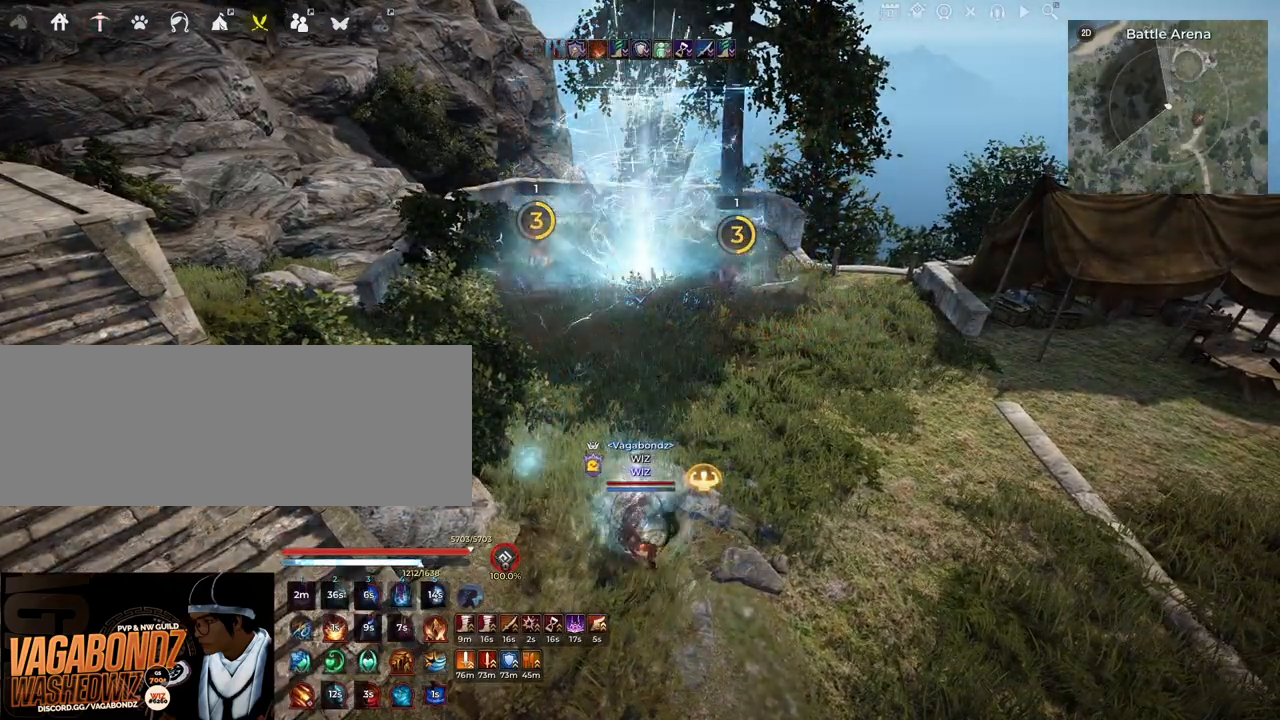
{"keys": [], "mouse": [], "events": [[417, "mouse_right", "up"]]}
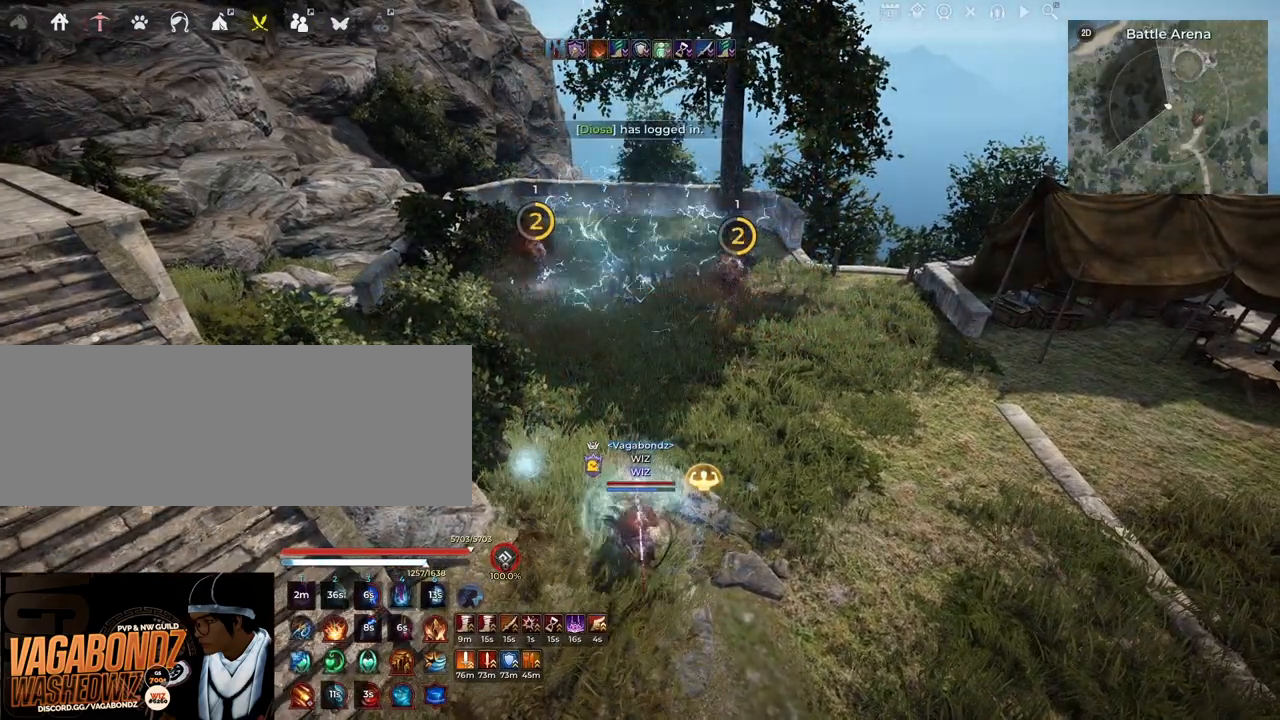
{"keys": ["q", "s"], "mouse": [], "events": [[117, "s", "down"], [183, "q", "down"]]}
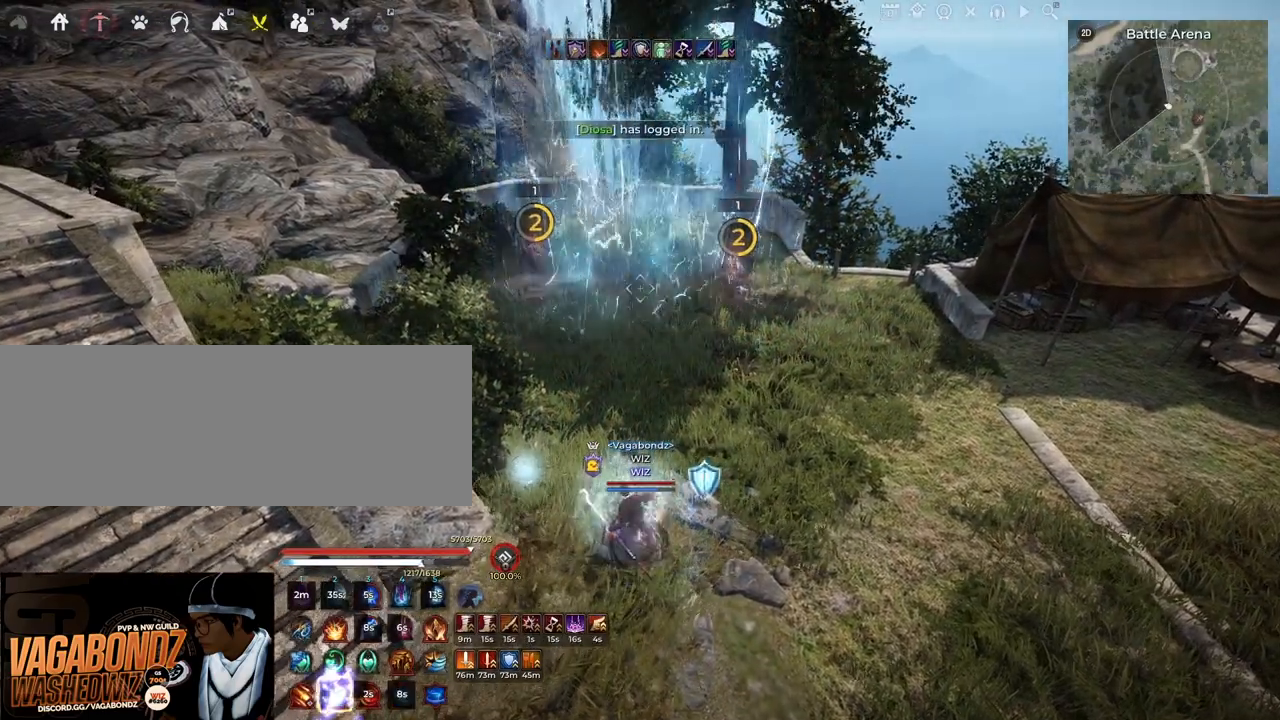
{"keys": ["d"], "mouse": ["left"], "events": [[217, "s", "up"], [233, "q", "up"], [317, "mouse_left", "down"], [350, "d", "down"]]}
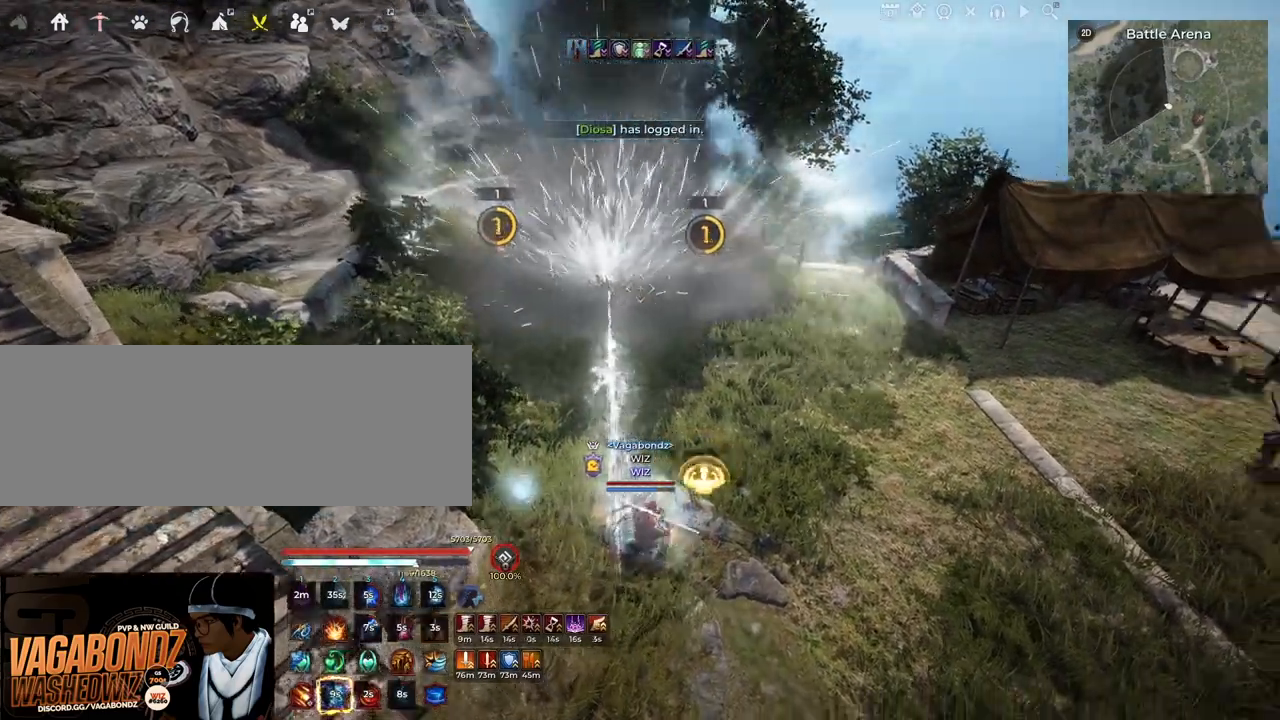
{"keys": [], "mouse": [], "events": [[283, "mouse_left", "up"], [300, "d", "up"]]}
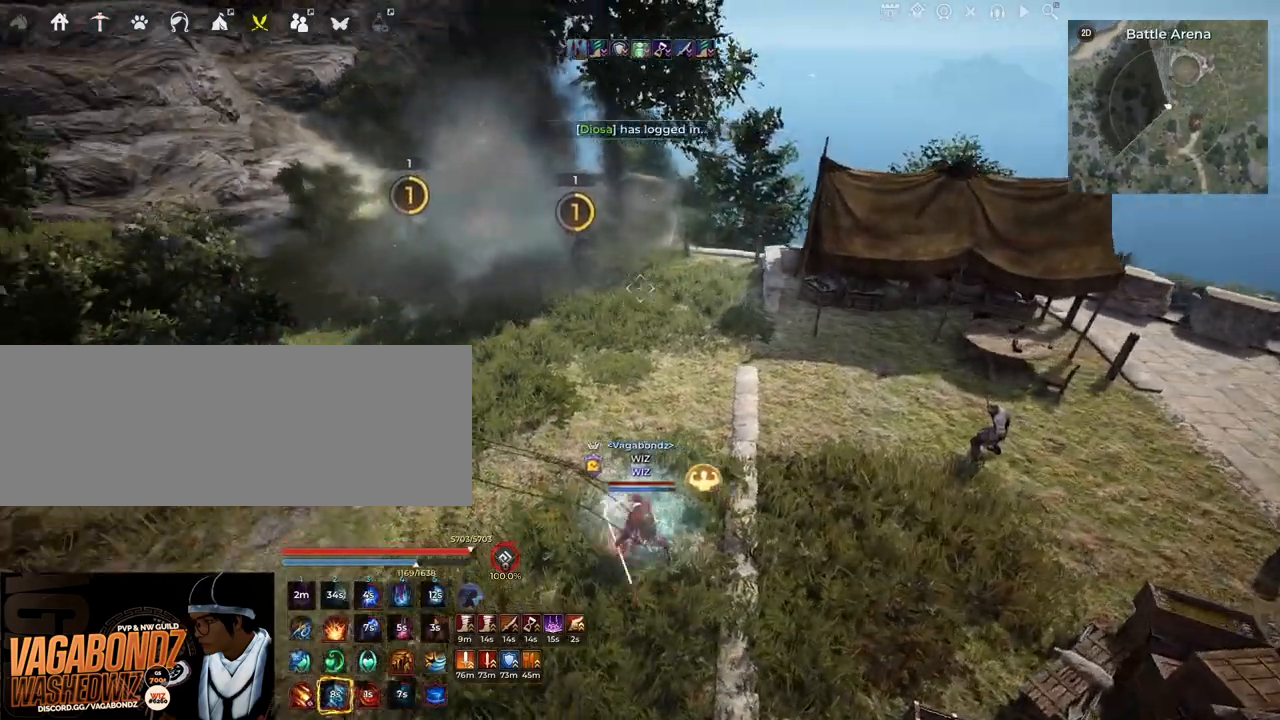
{"keys": ["shift"], "mouse": ["left"], "events": [[333, "shift", "down"], [383, "mouse_left", "down"]]}
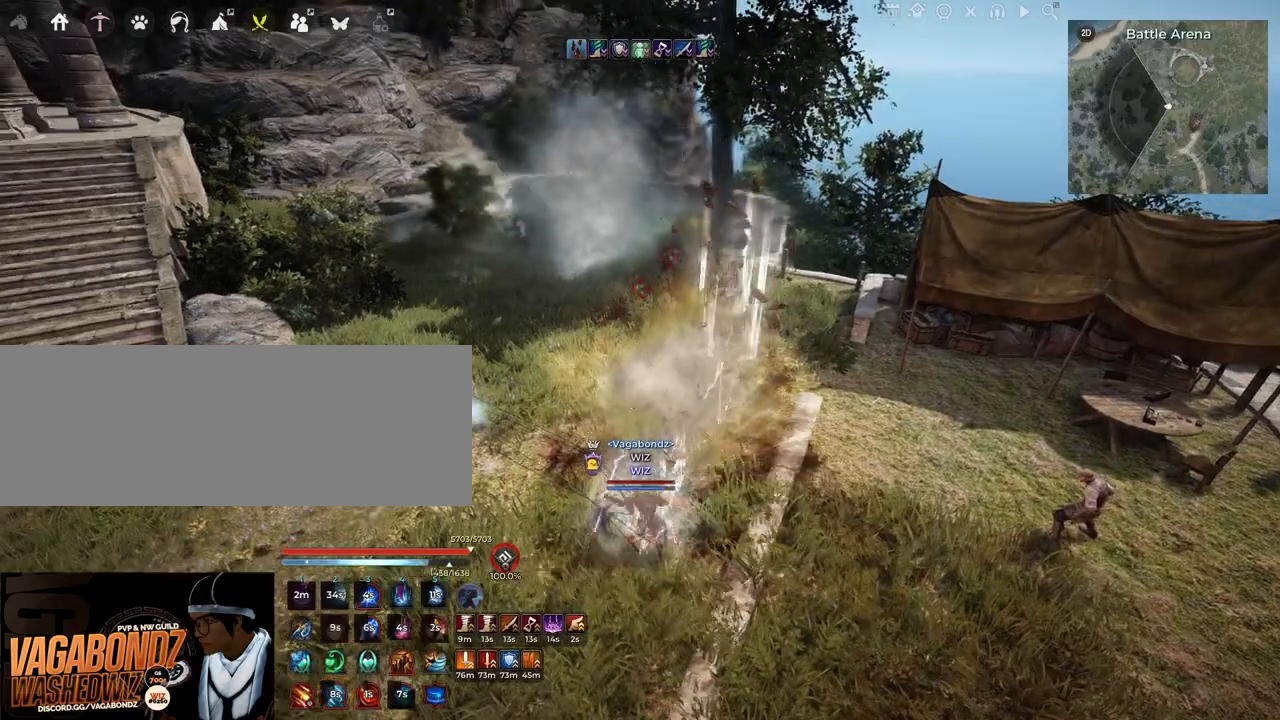
{"keys": [], "mouse": ["left", "right"], "events": [[83, "shift", "up"], [367, "mouse_right", "down"]]}
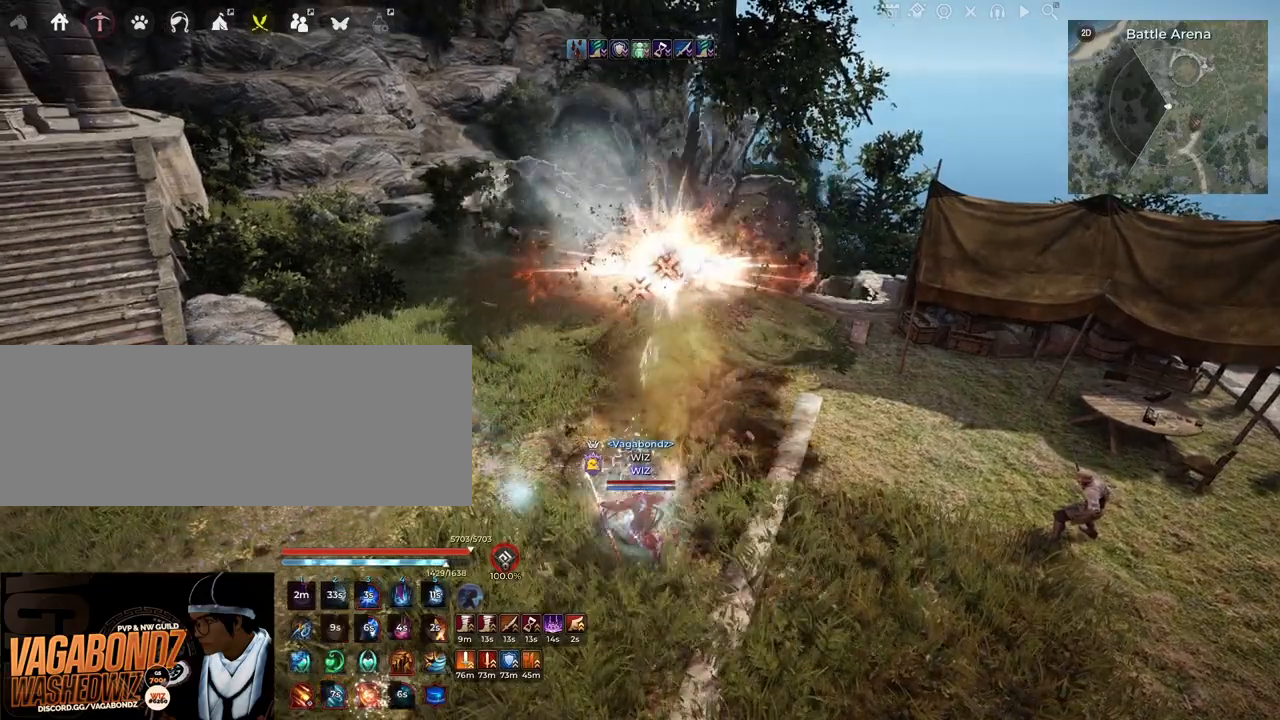
{"keys": ["c", "w"], "mouse": [], "events": [[133, "mouse_left", "up"], [133, "mouse_right", "up"], [367, "c", "down"], [367, "w", "down"]]}
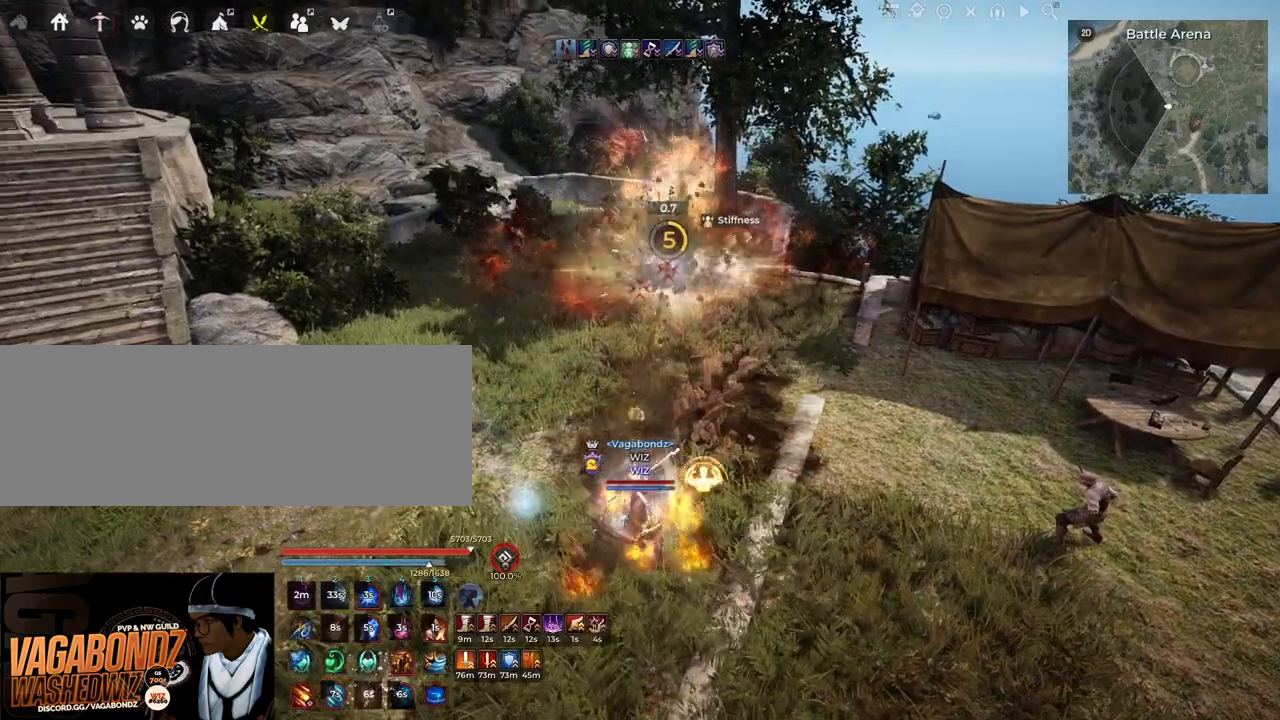
{"keys": [], "mouse": [], "events": [[383, "c", "up"], [383, "w", "up"]]}
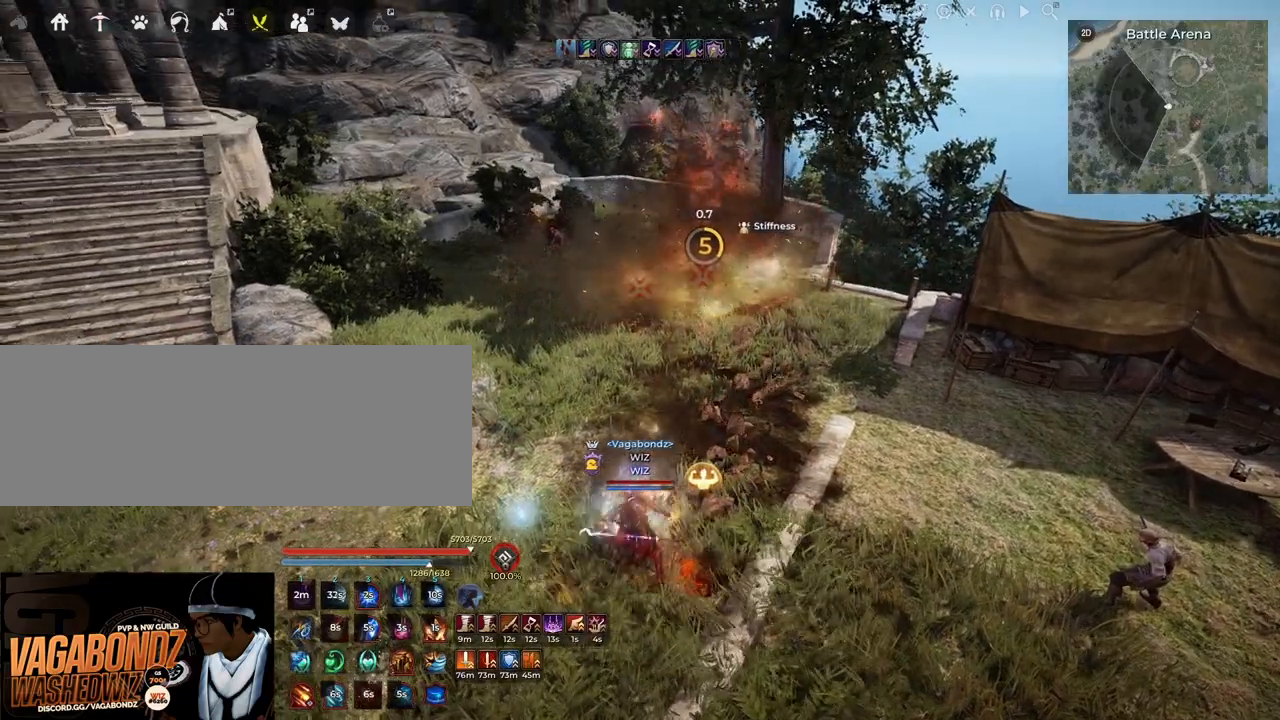
{"keys": [], "mouse": [], "events": [[167, "space", "down"], [333, "space", "up"]]}
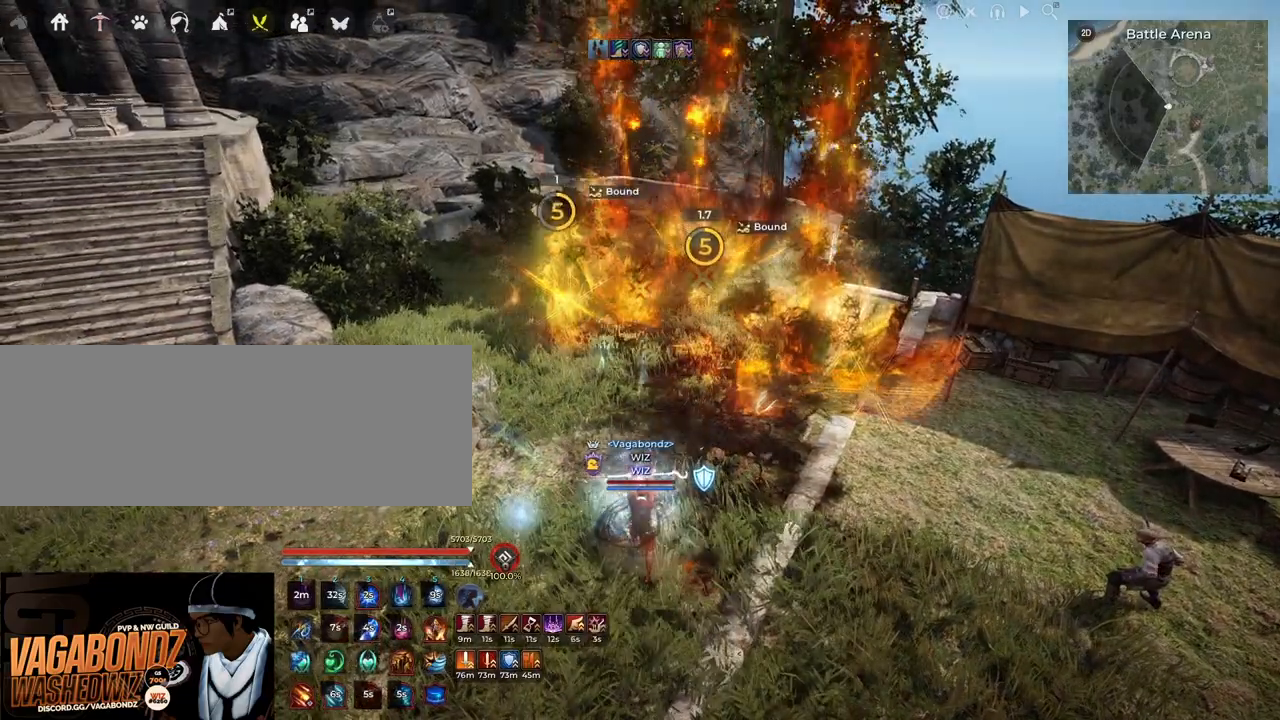
{"keys": [], "mouse": [], "events": []}
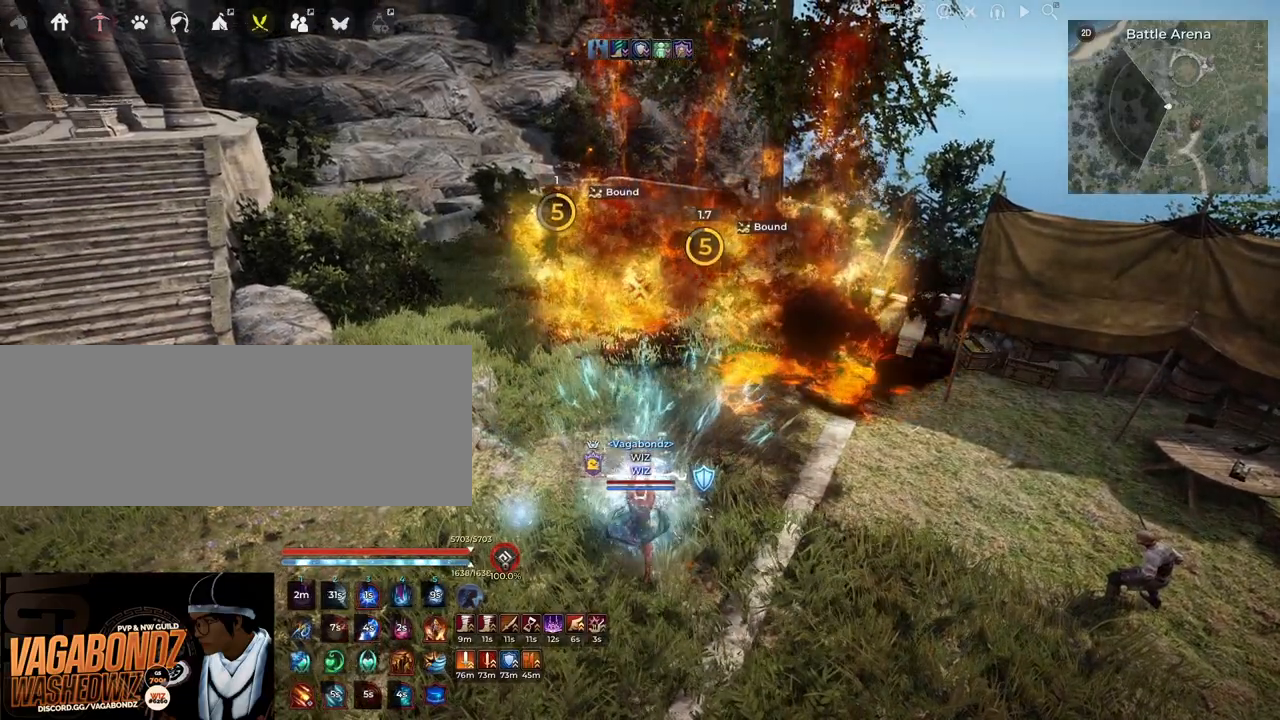
{"keys": [], "mouse": [], "events": [[317, "shift", "down"], [350, "f", "down"], [417, "shift", "up"], [467, "f", "up"]]}
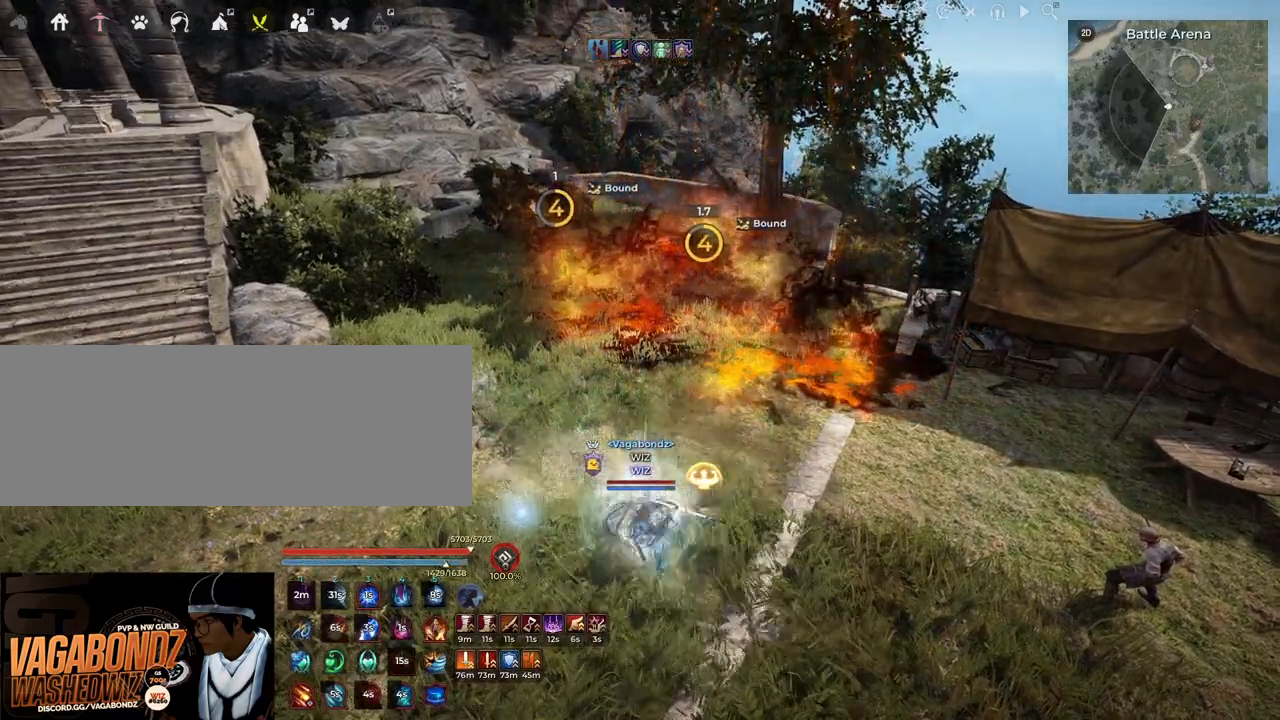
{"keys": [], "mouse": [], "events": [[33, "mouse_left", "down"], [400, "mouse_left", "up"]]}
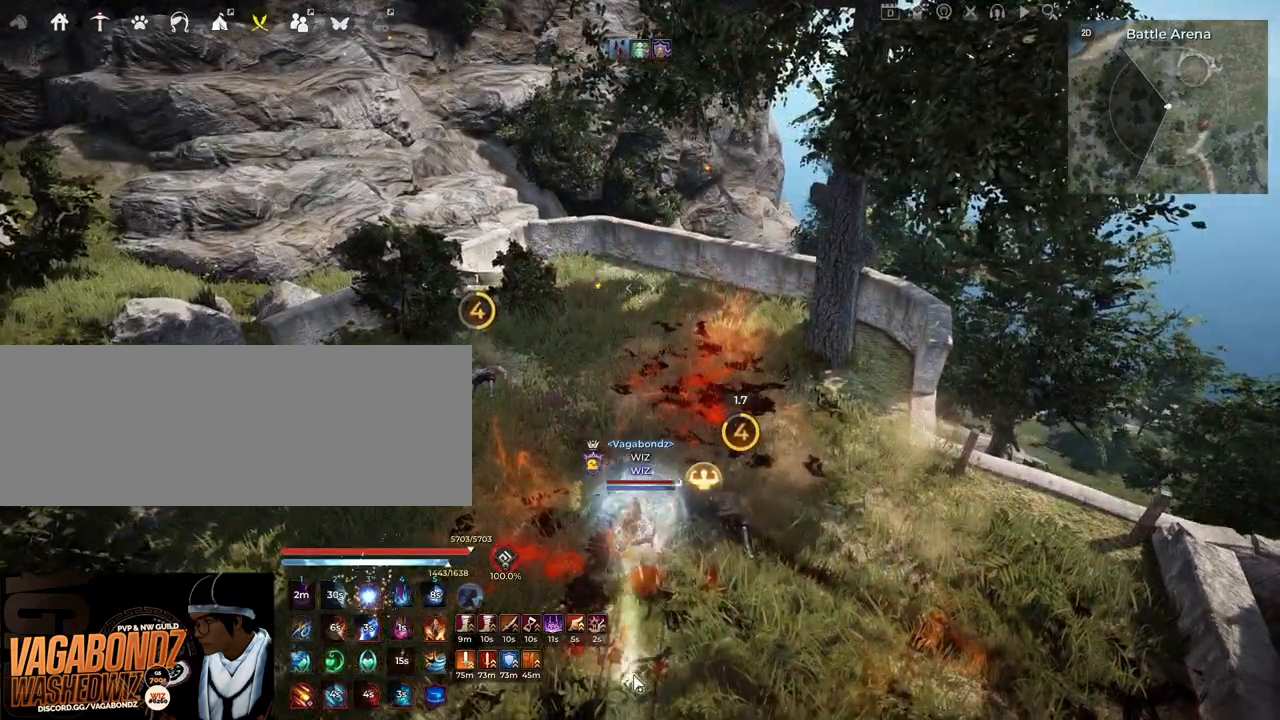
{"keys": ["s"], "mouse": ["left", "right"], "events": [[67, "s", "down"], [183, "s", "up"], [283, "s", "down"], [317, "mouse_left", "down"], [317, "mouse_right", "down"]]}
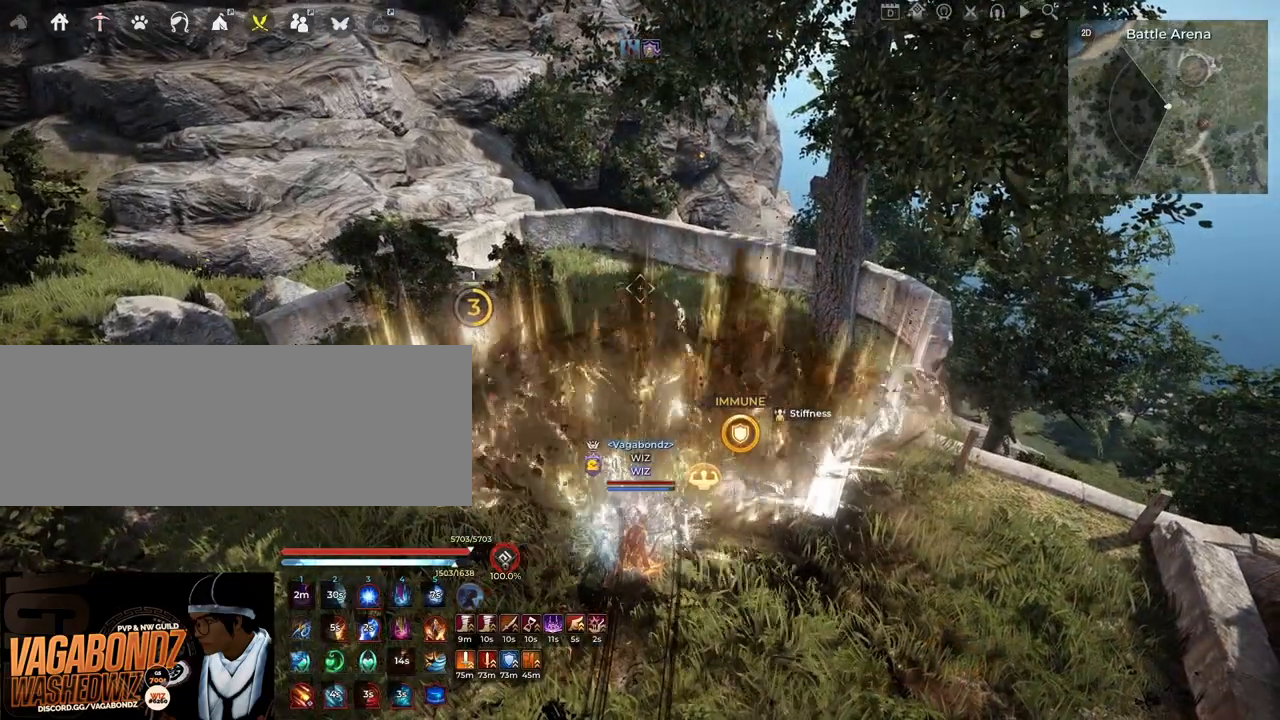
{"keys": ["s"], "mouse": ["left", "right"], "events": []}
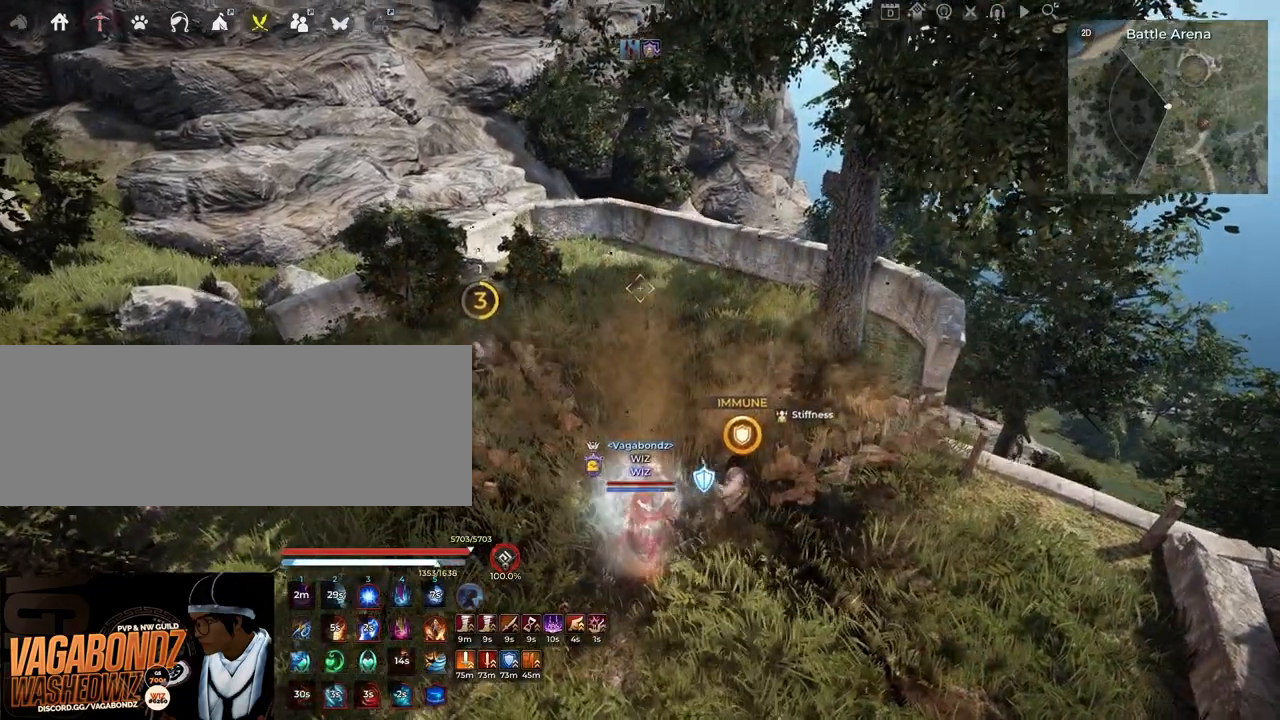
{"keys": [], "mouse": [], "events": [[133, "mouse_right", "up"], [133, "s", "up"], [183, "mouse_left", "up"]]}
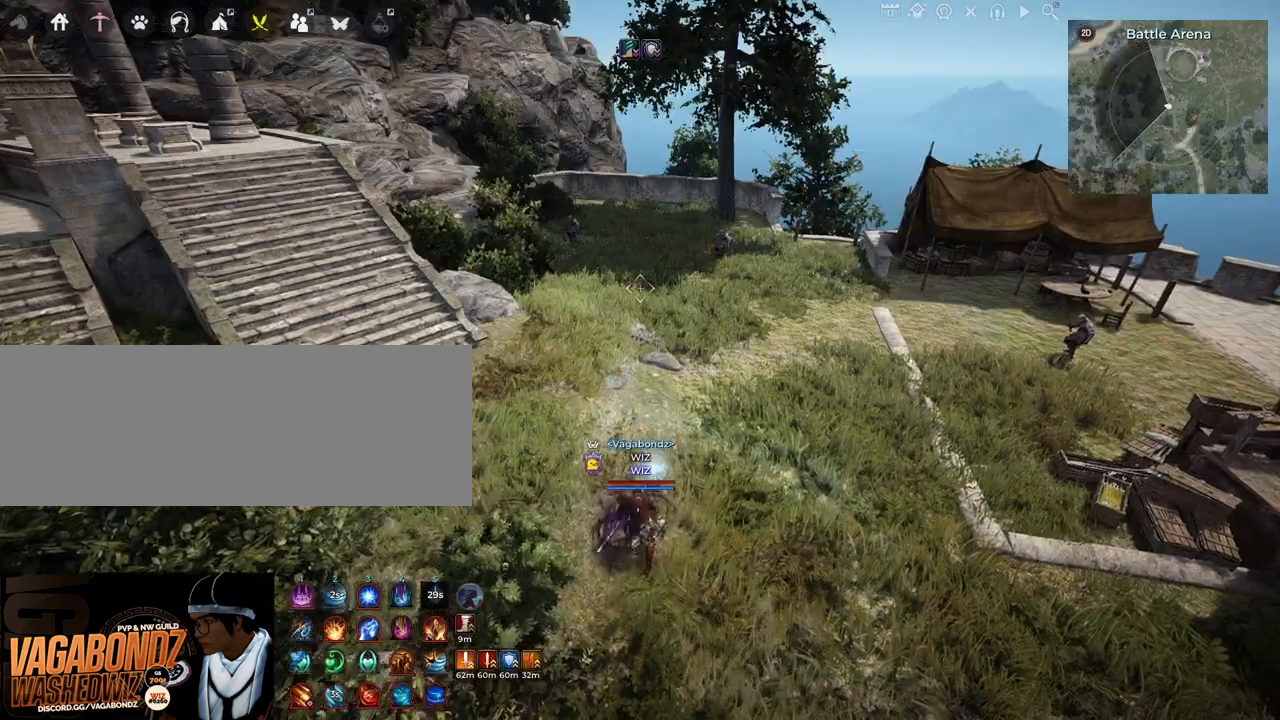
{"keys": [], "mouse": [], "events": []}
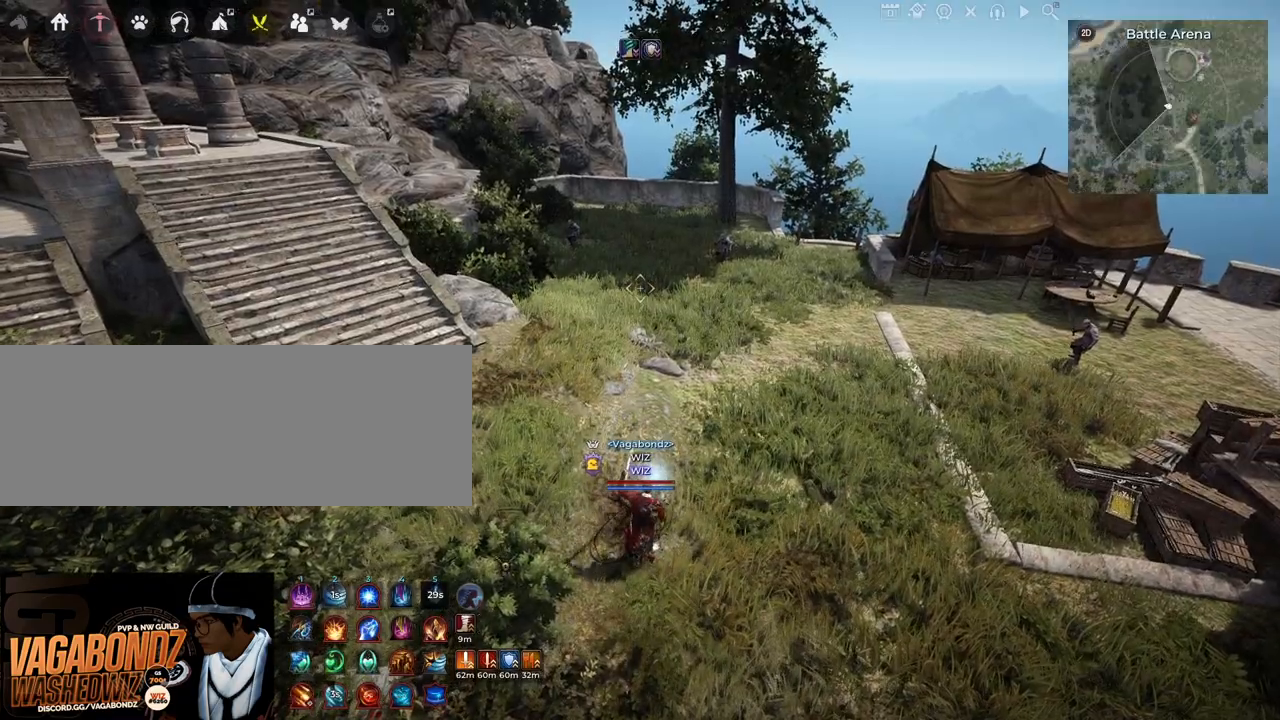
{"keys": [], "mouse": [], "events": [[200, "w", "down"], [367, "w", "up"]]}
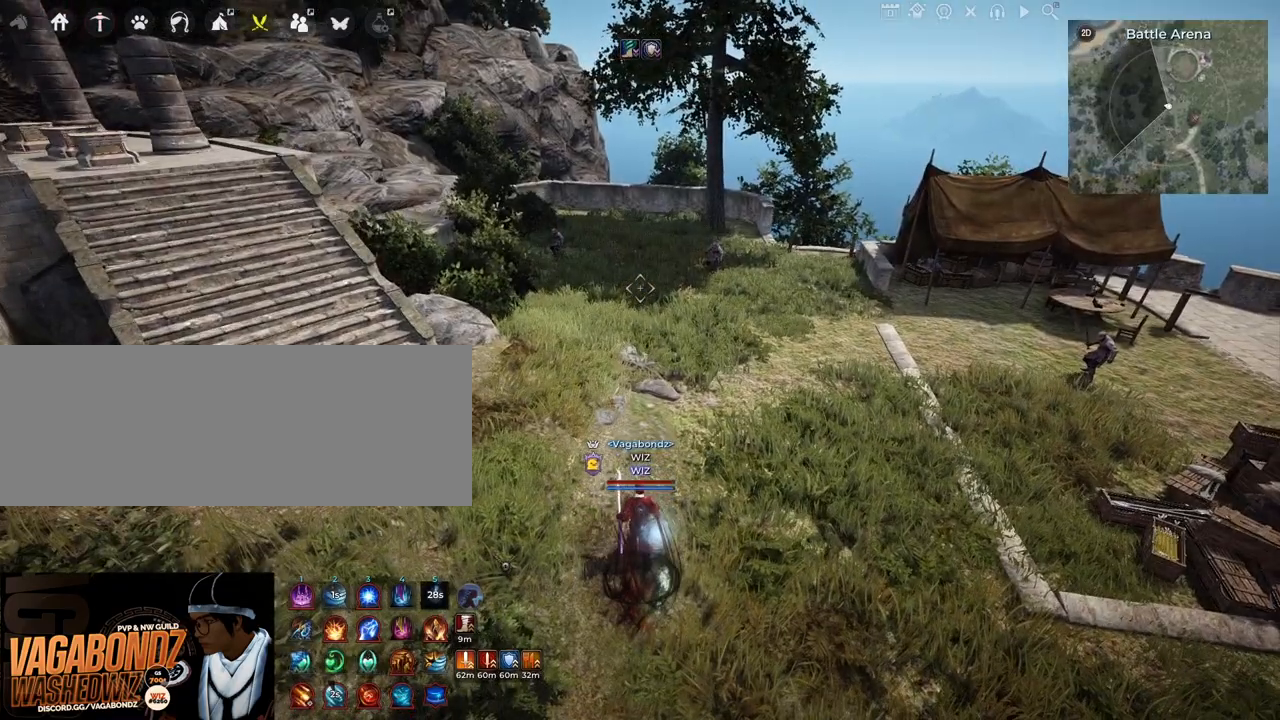
{"keys": [], "mouse": [], "events": []}
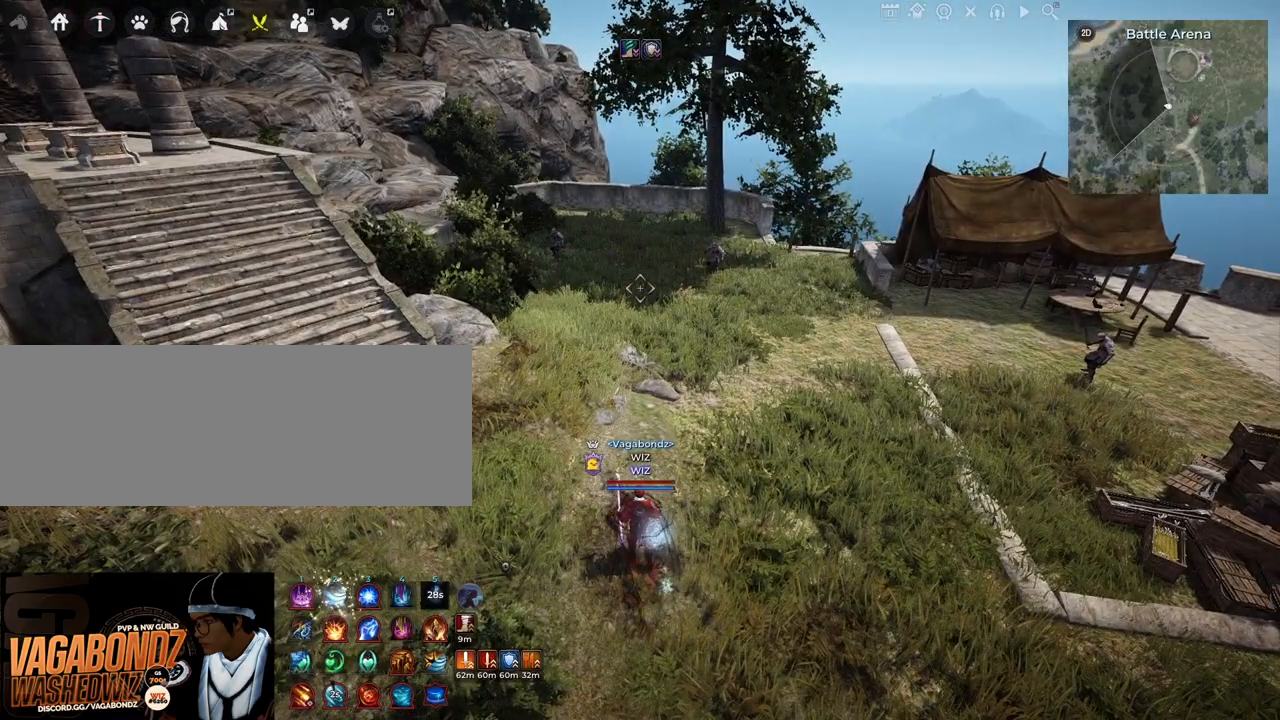
{"keys": [], "mouse": [], "events": []}
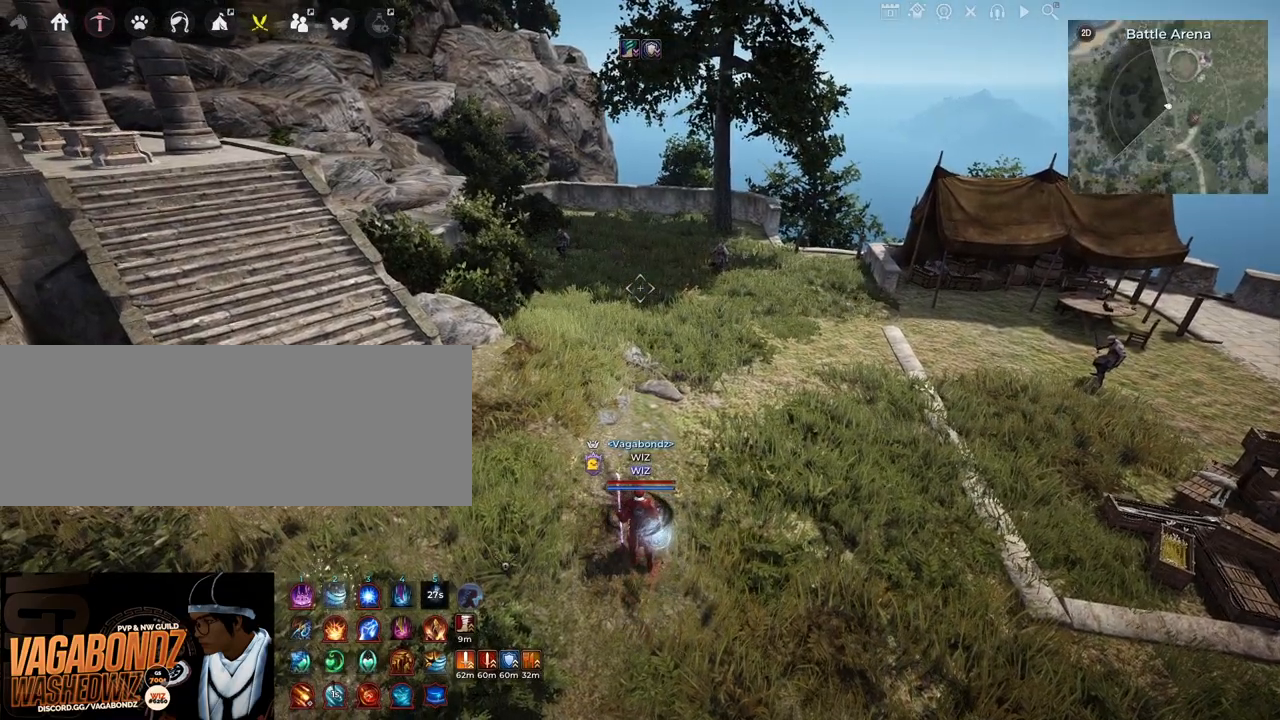
{"keys": [], "mouse": [], "events": []}